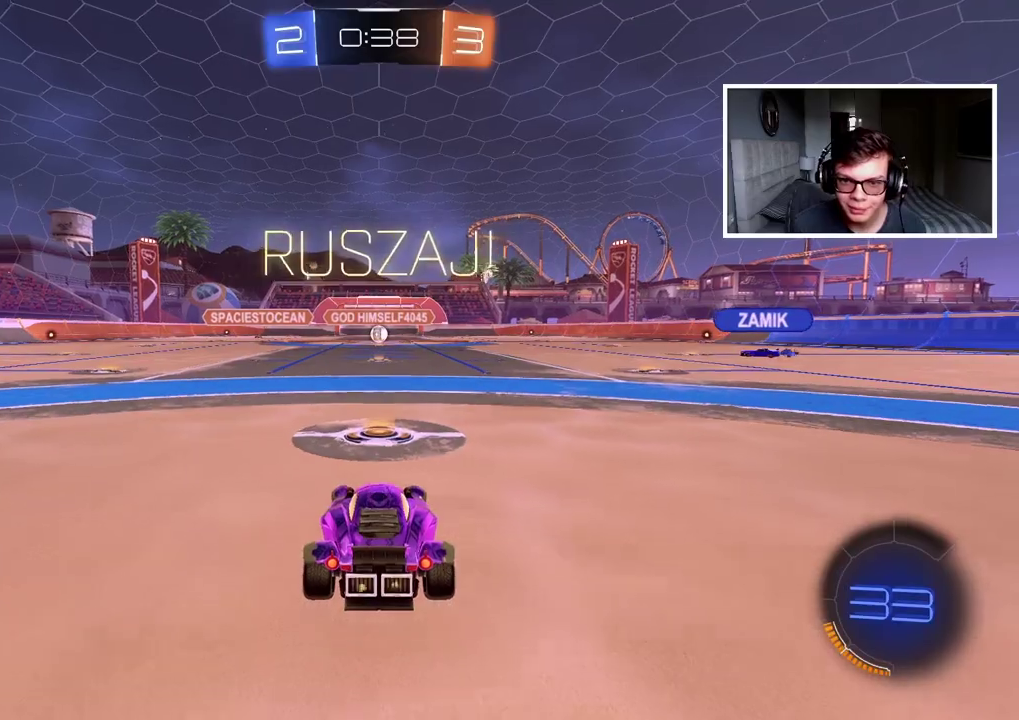
Gameplay with a controller (PlayStation layout); each line is a JSON object with the inputs held at the frame after it. "events" lists button and stick changes between this image and that frame as [ms after this image, input, new state], when the widget could be followed in between. Not read: L1 R1.
{"buttons": ["R2"], "left_stick": "center", "right_stick": "center", "events": [[150, "left_stick", "right"], [433, "left_stick", "center"]]}
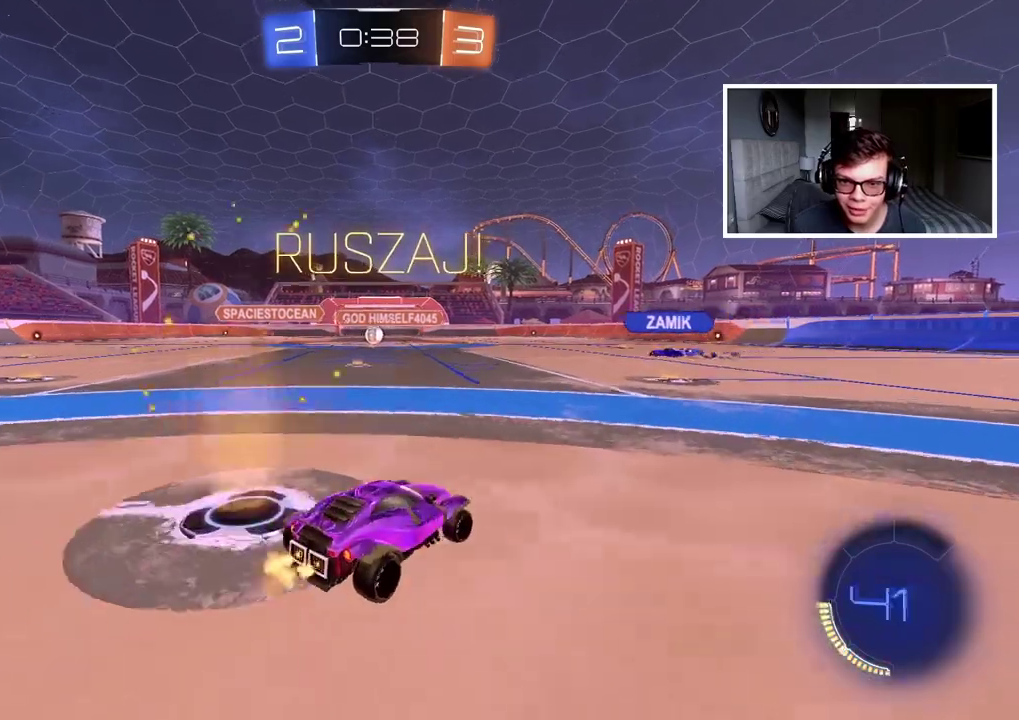
{"buttons": ["R2"], "left_stick": "center", "right_stick": "center", "events": []}
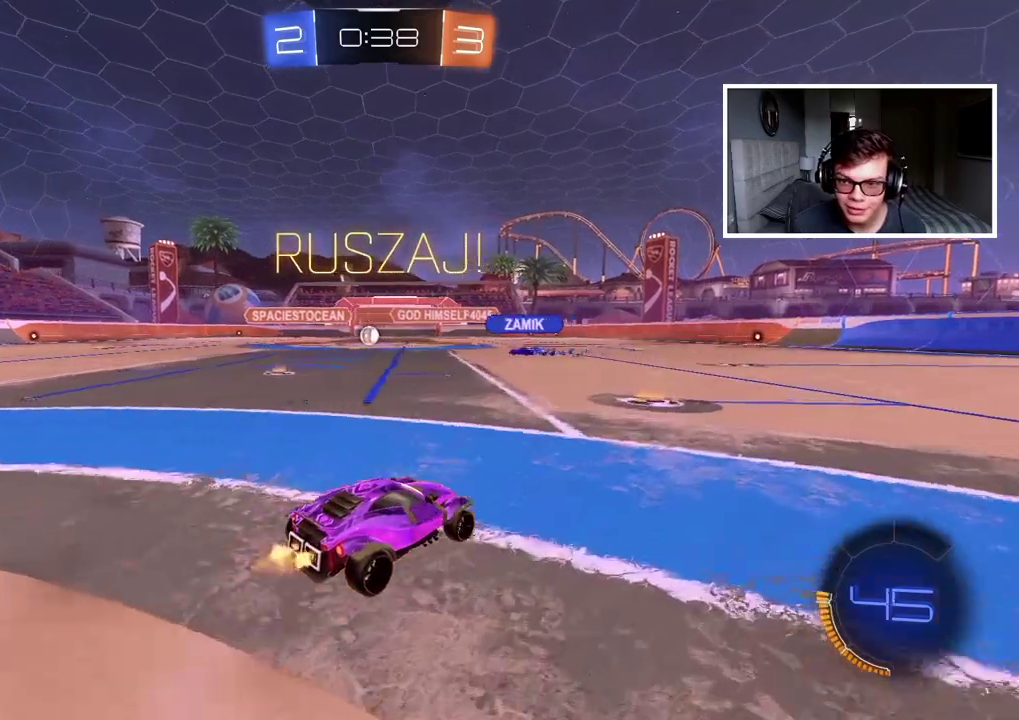
{"buttons": ["R2"], "left_stick": "left", "right_stick": "center", "events": [[317, "left_stick", "left"]]}
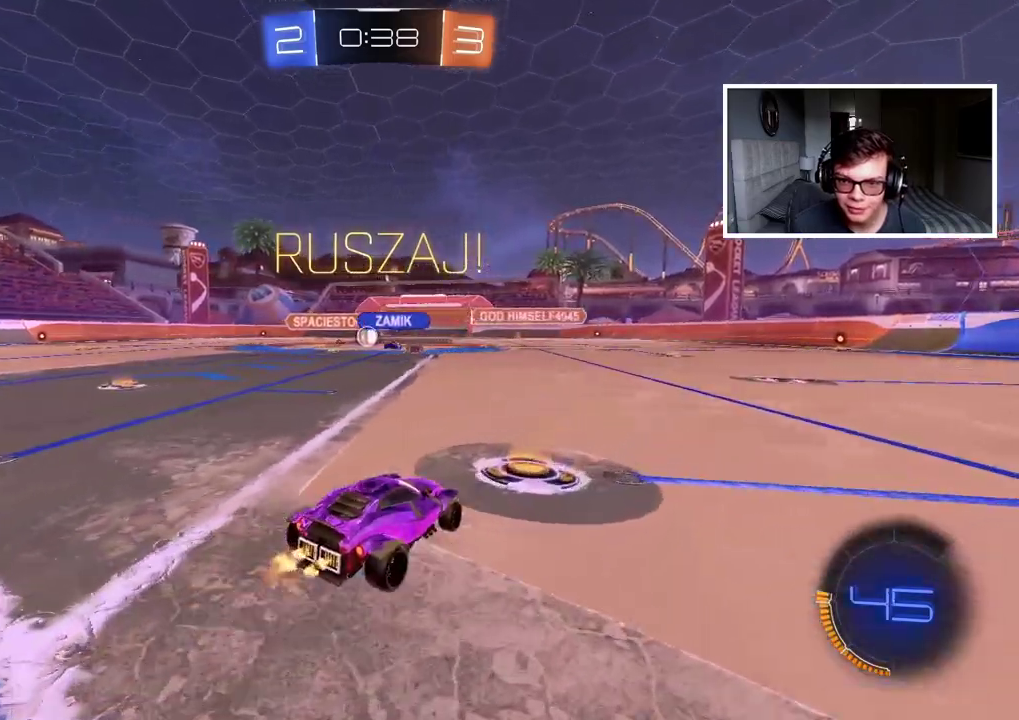
{"buttons": ["R2"], "left_stick": "center", "right_stick": "center", "events": [[67, "left_stick", "center"]]}
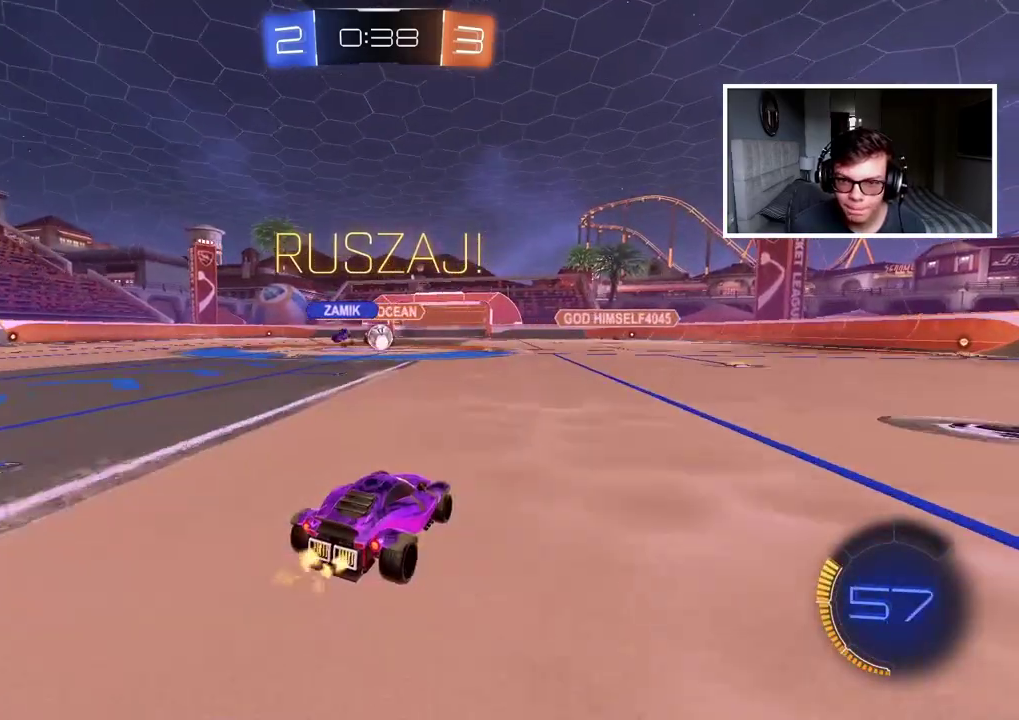
{"buttons": ["CIRCLE", "R2"], "left_stick": "center", "right_stick": "center", "events": [[200, "CIRCLE", "down"], [200, "left_stick", "left"], [350, "left_stick", "center"]]}
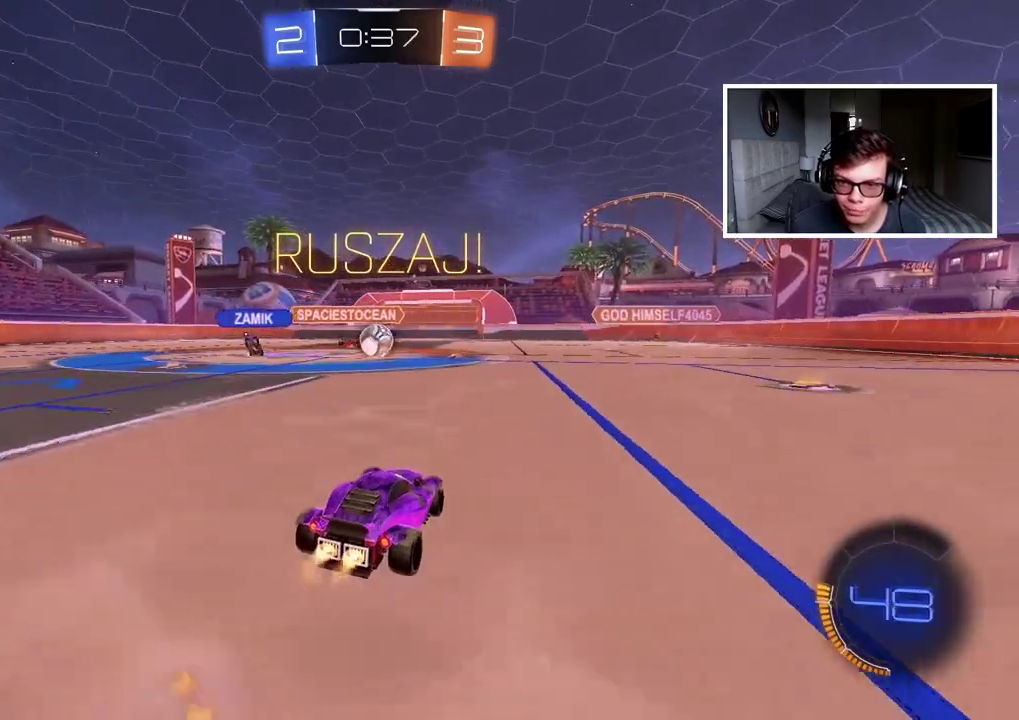
{"buttons": ["CIRCLE", "R2"], "left_stick": "center", "right_stick": "center", "events": [[167, "left_stick", "left"], [217, "left_stick", "center"]]}
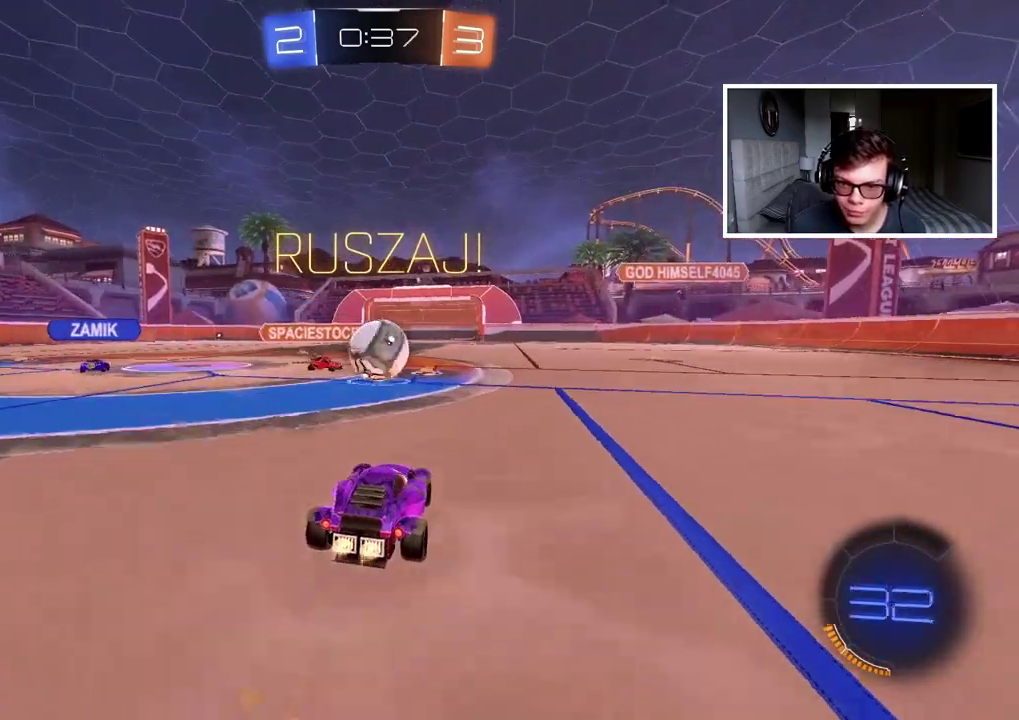
{"buttons": ["R2"], "left_stick": "right", "right_stick": "center", "events": [[167, "left_stick", "down-left"], [267, "left_stick", "right"], [350, "CIRCLE", "up"]]}
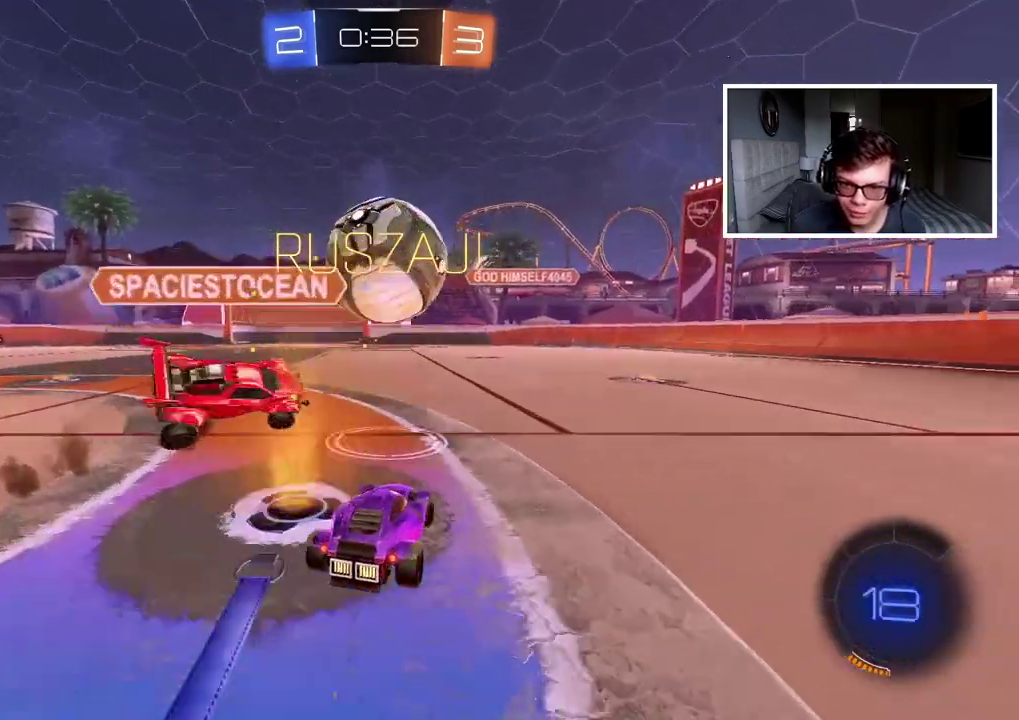
{"buttons": ["R2"], "left_stick": "center", "right_stick": "center", "events": [[250, "left_stick", "center"]]}
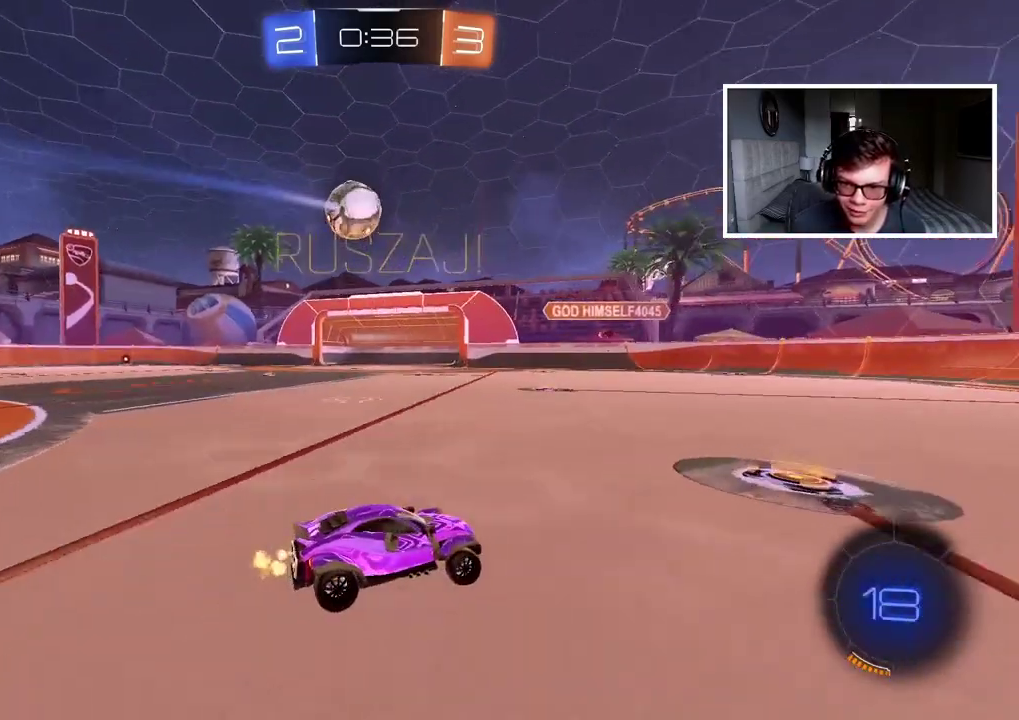
{"buttons": ["R2"], "left_stick": "left", "right_stick": "center", "events": [[17, "left_stick", "left"]]}
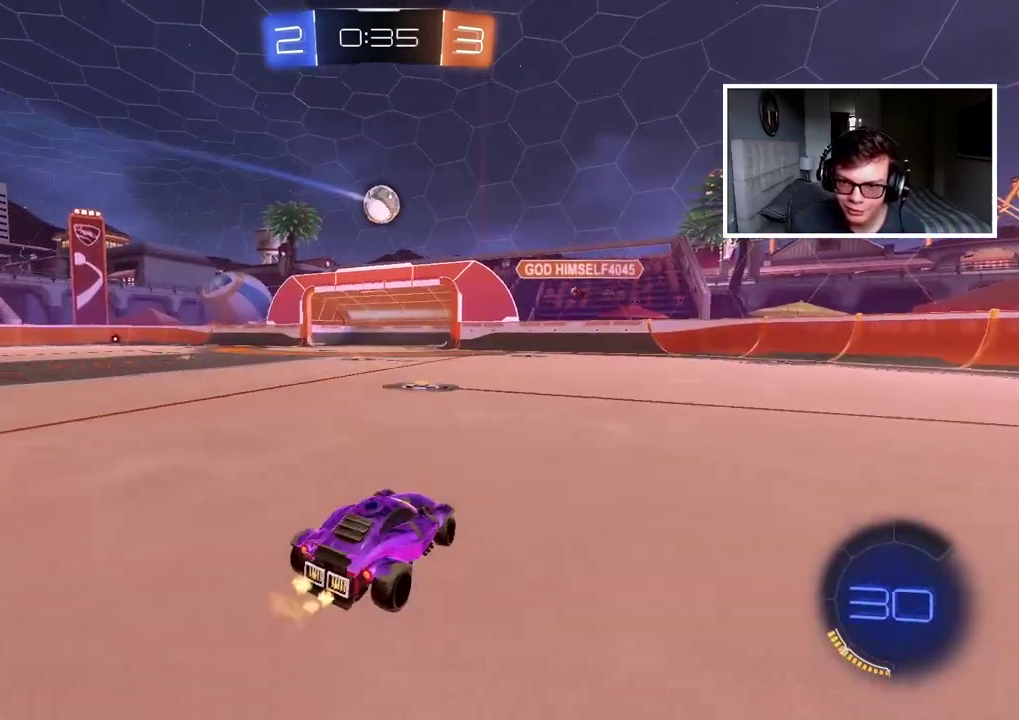
{"buttons": ["R2"], "left_stick": "left", "right_stick": "center", "events": [[67, "left_stick", "center"], [183, "left_stick", "left"]]}
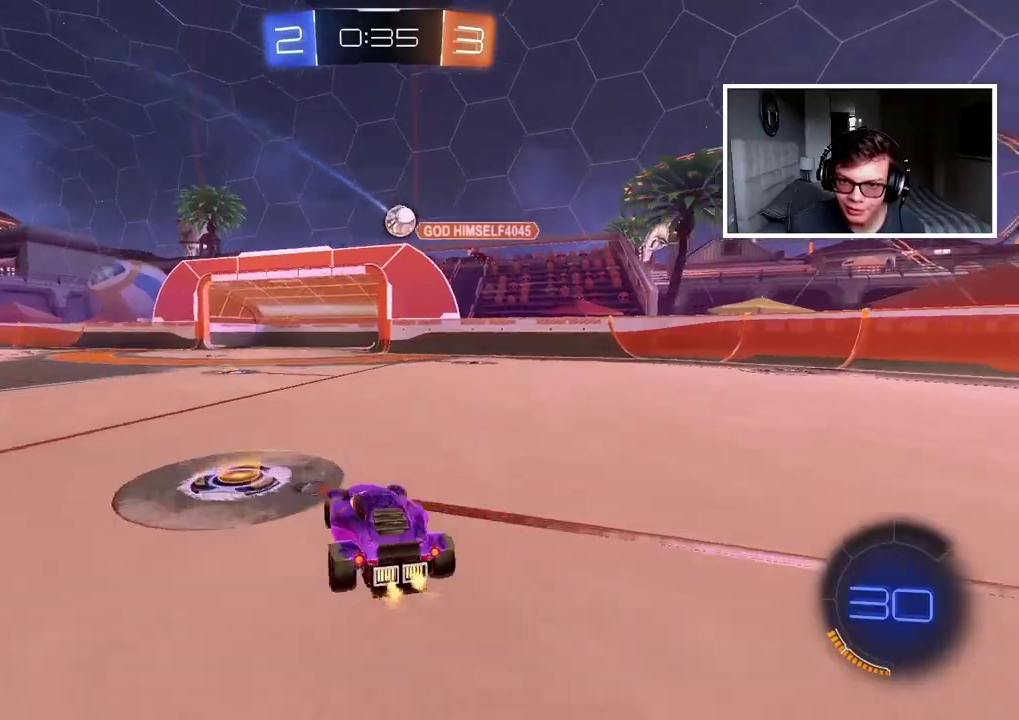
{"buttons": ["R2"], "left_stick": "center", "right_stick": "center", "events": [[100, "left_stick", "center"], [433, "left_stick", "left"], [500, "left_stick", "center"]]}
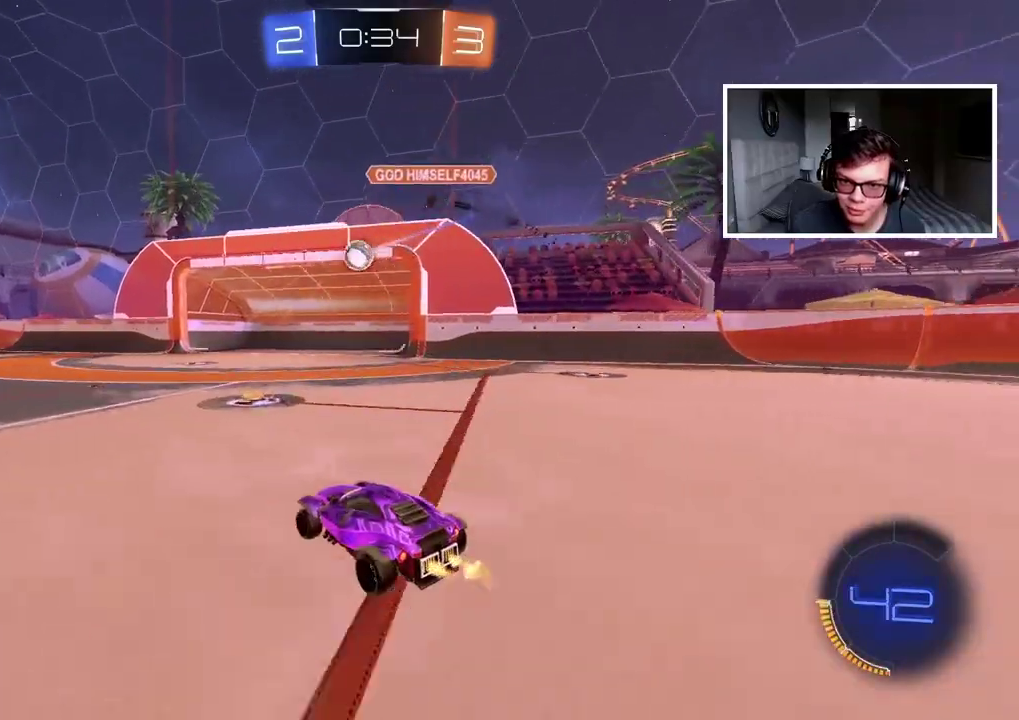
{"buttons": ["R2"], "left_stick": "center", "right_stick": "center", "events": []}
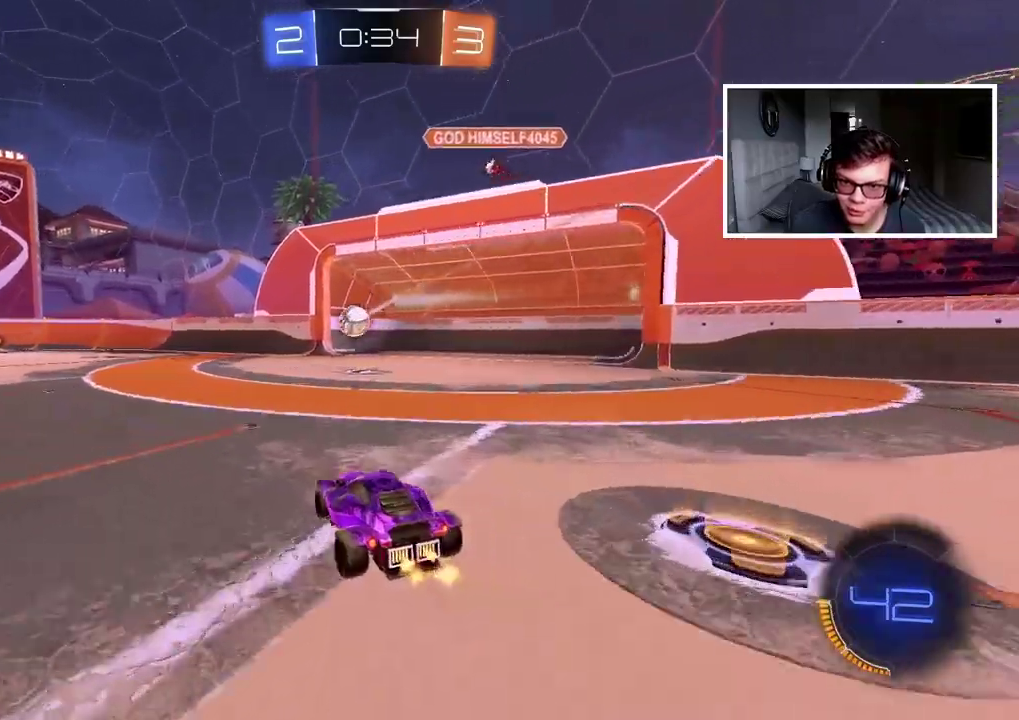
{"buttons": ["TRIANGLE"], "left_stick": "left", "right_stick": "center", "events": [[100, "left_stick", "left"], [167, "left_stick", "center"], [267, "R2", "up"], [267, "left_stick", "left"], [450, "TRIANGLE", "down"]]}
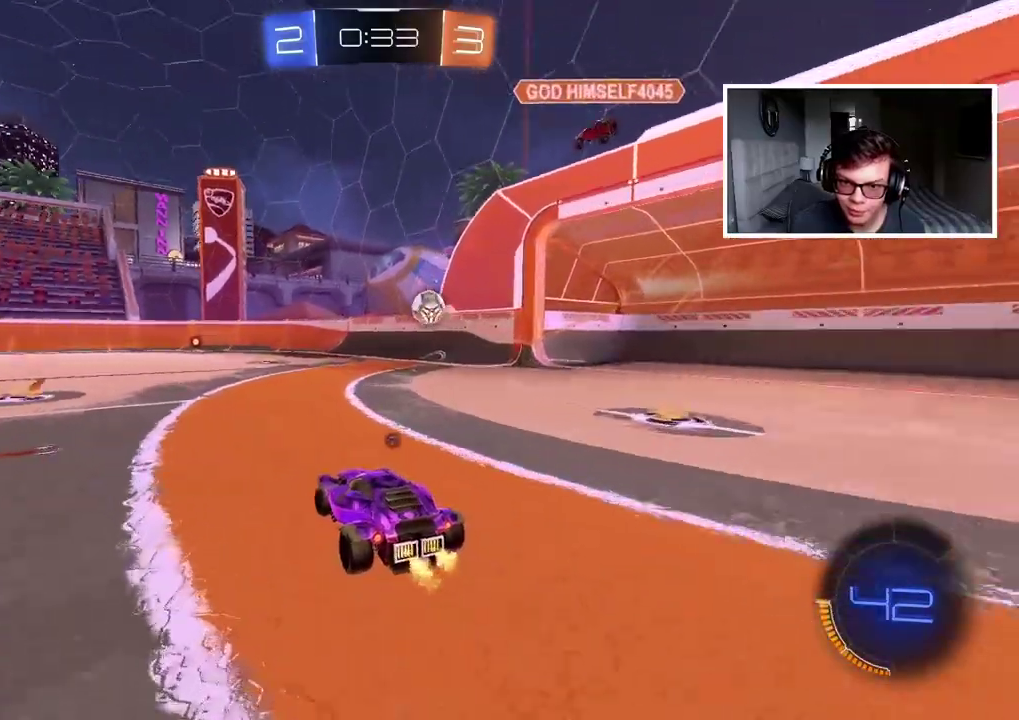
{"buttons": ["R2"], "left_stick": "left", "right_stick": "center", "events": [[33, "R2", "down"], [50, "TRIANGLE", "up"], [200, "left_stick", "center"], [283, "left_stick", "left"]]}
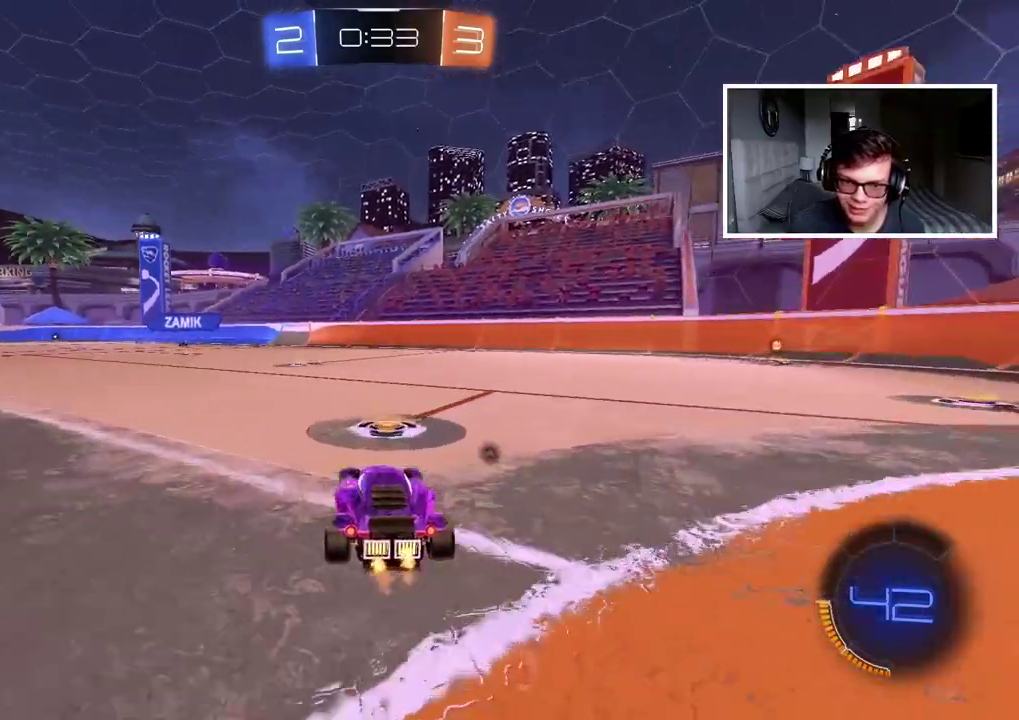
{"buttons": ["TRIANGLE", "R2"], "left_stick": "center", "right_stick": "center", "events": [[433, "left_stick", "center"], [450, "TRIANGLE", "down"]]}
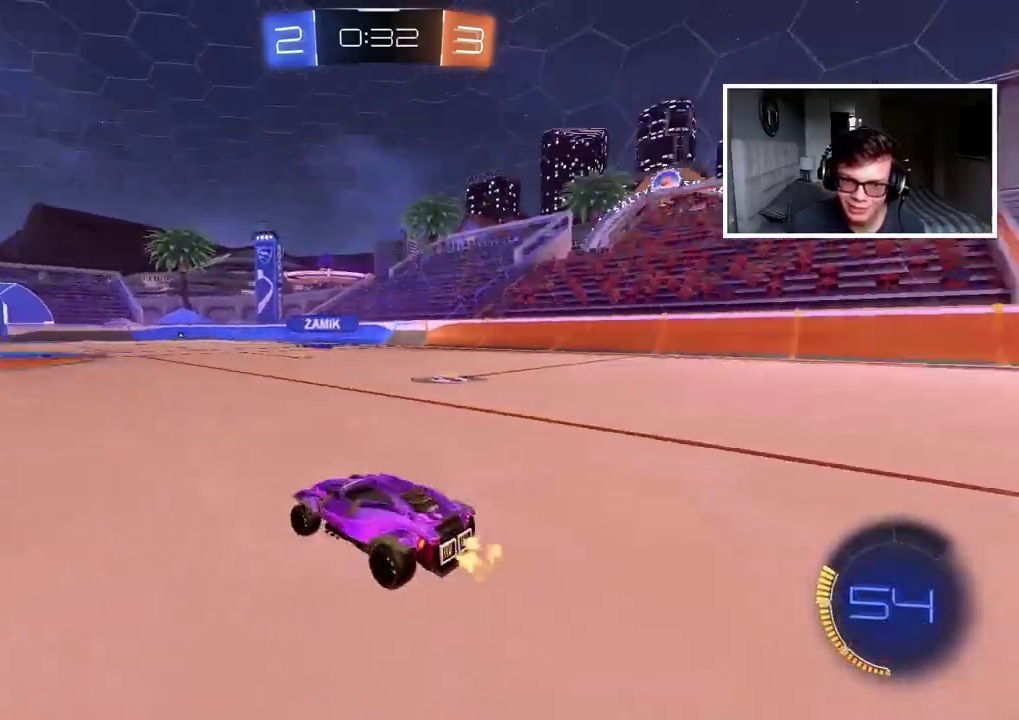
{"buttons": ["R2"], "left_stick": "center", "right_stick": "center", "events": [[17, "TRIANGLE", "up"], [67, "left_stick", "up"], [133, "CROSS", "down"], [200, "CROSS", "up"], [250, "CROSS", "down"], [367, "CROSS", "up"], [417, "left_stick", "center"]]}
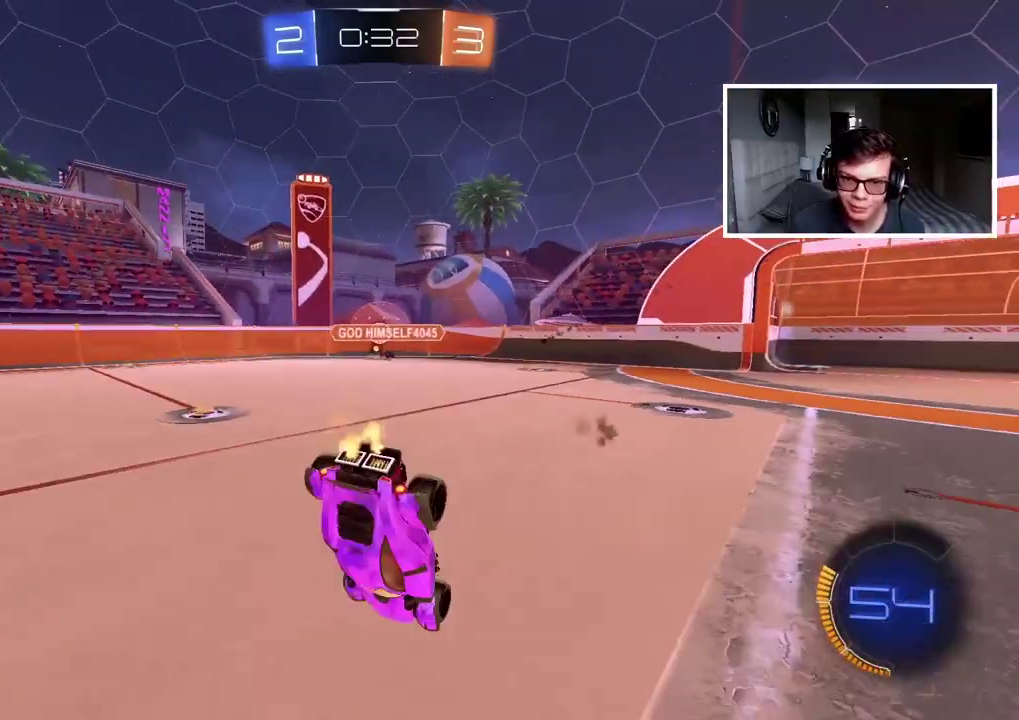
{"buttons": ["R2"], "left_stick": "center", "right_stick": "center", "events": []}
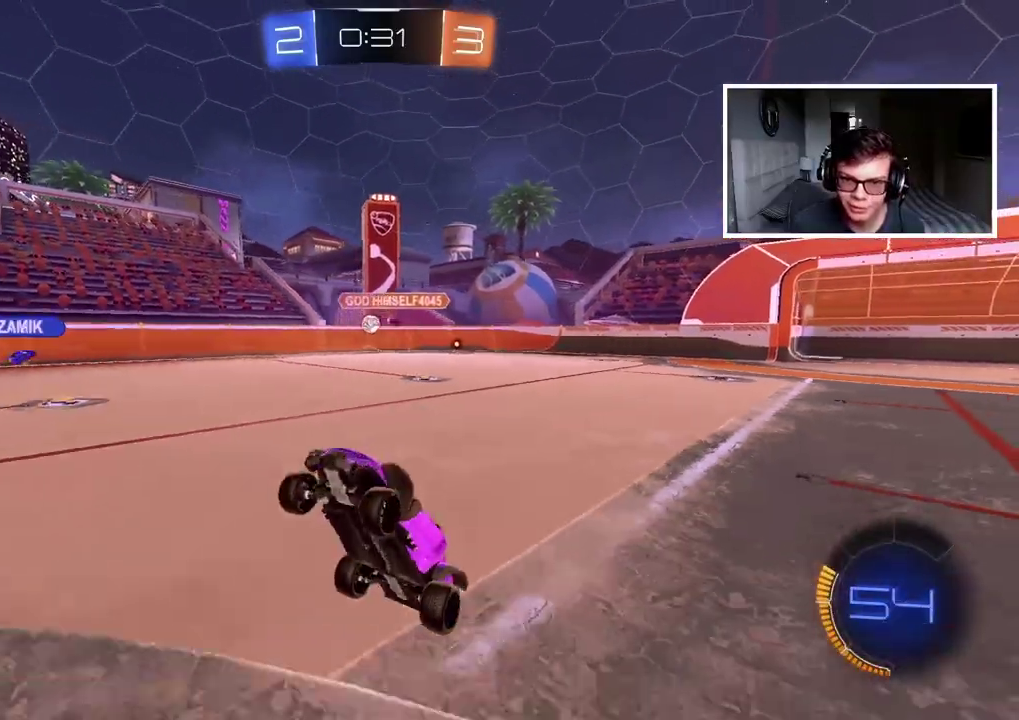
{"buttons": ["R2"], "left_stick": "right", "right_stick": "center", "events": [[117, "left_stick", "right"]]}
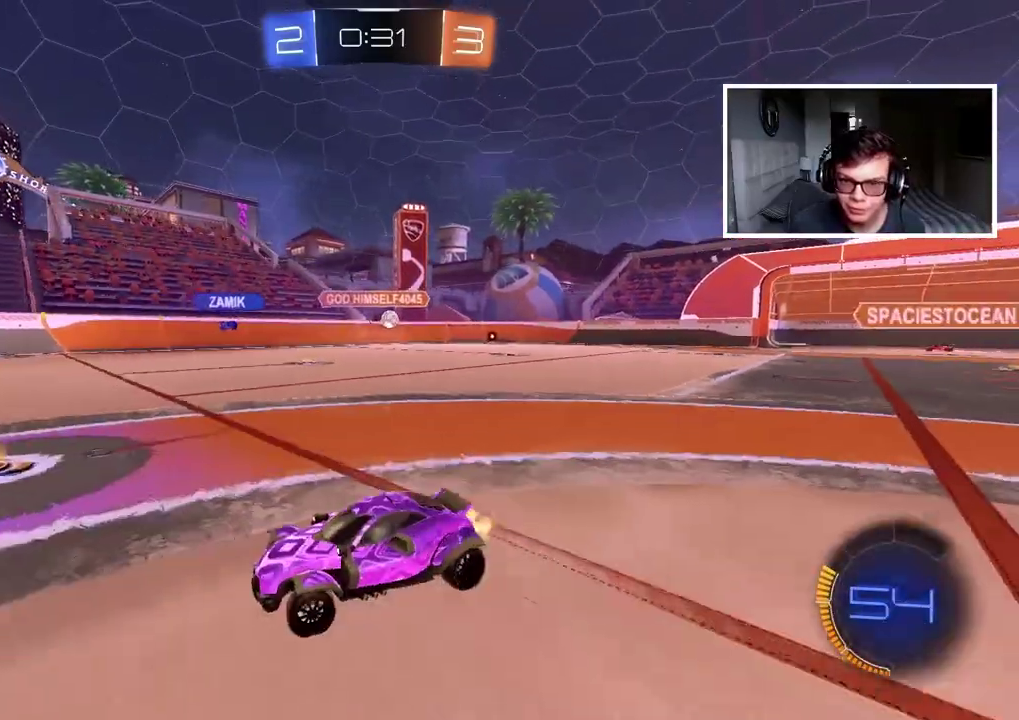
{"buttons": ["R2"], "left_stick": "right", "right_stick": "center", "events": []}
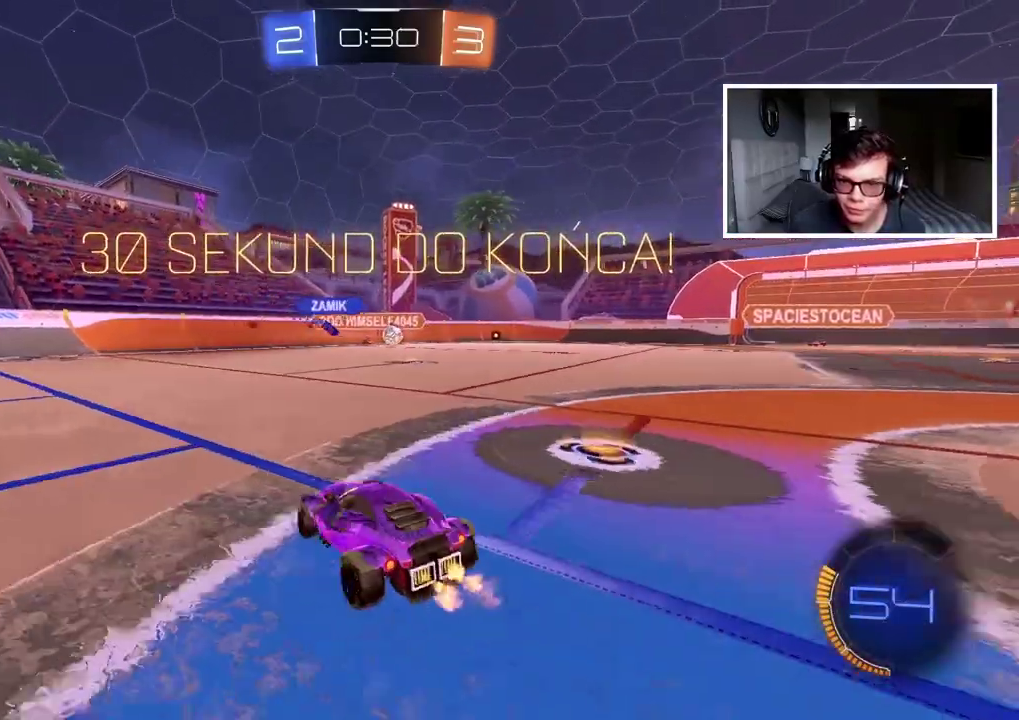
{"buttons": ["R2"], "left_stick": "right", "right_stick": "center", "events": []}
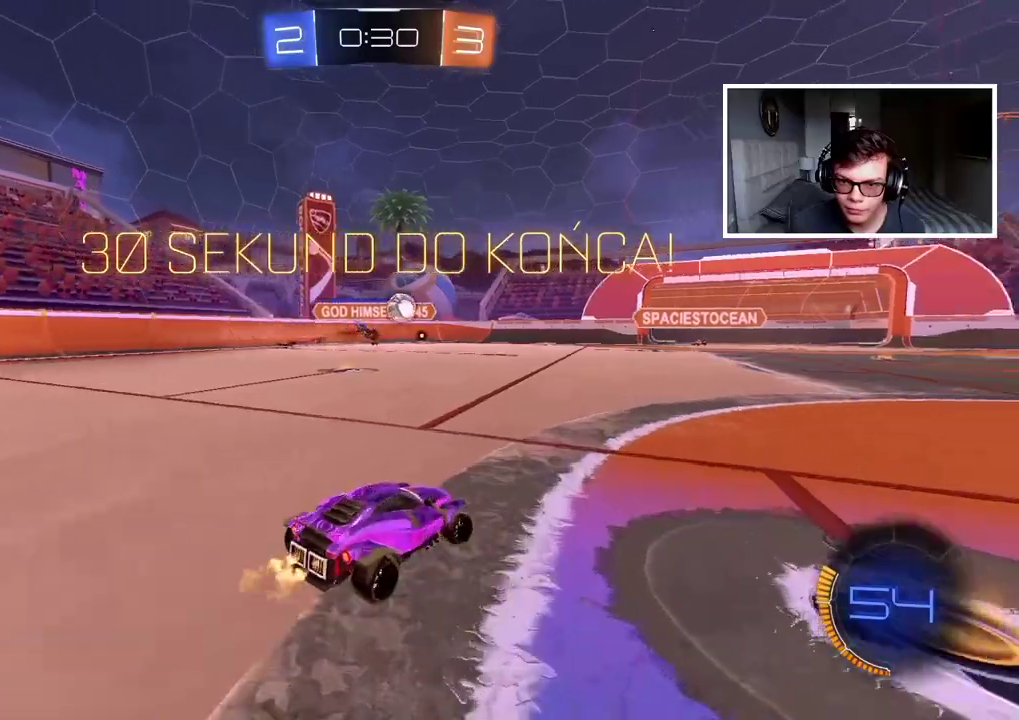
{"buttons": ["CIRCLE", "R2"], "left_stick": "center", "right_stick": "center", "events": [[83, "CIRCLE", "down"], [317, "left_stick", "center"]]}
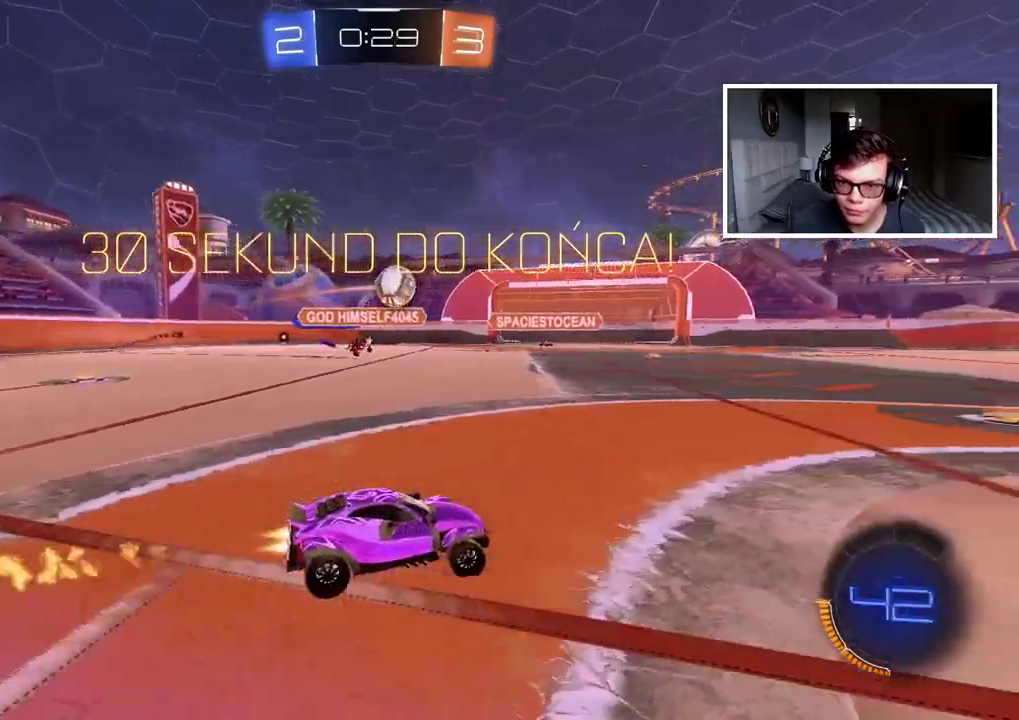
{"buttons": ["CIRCLE", "R2"], "left_stick": "center", "right_stick": "center", "events": []}
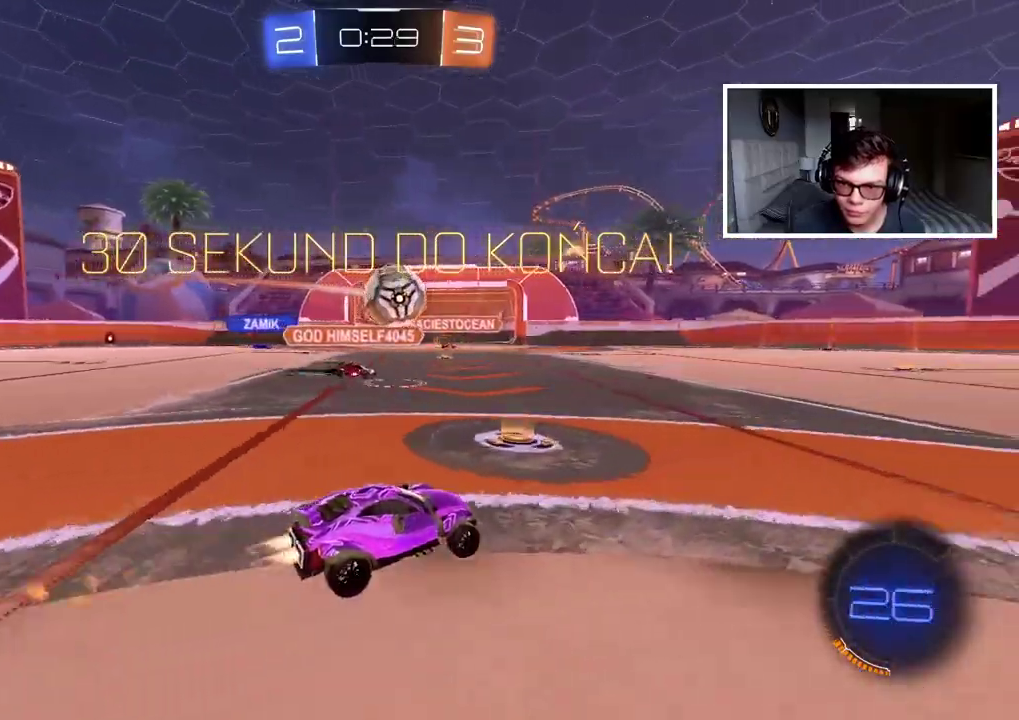
{"buttons": ["CIRCLE", "R2"], "left_stick": "center", "right_stick": "center", "events": [[317, "left_stick", "right"], [500, "left_stick", "center"]]}
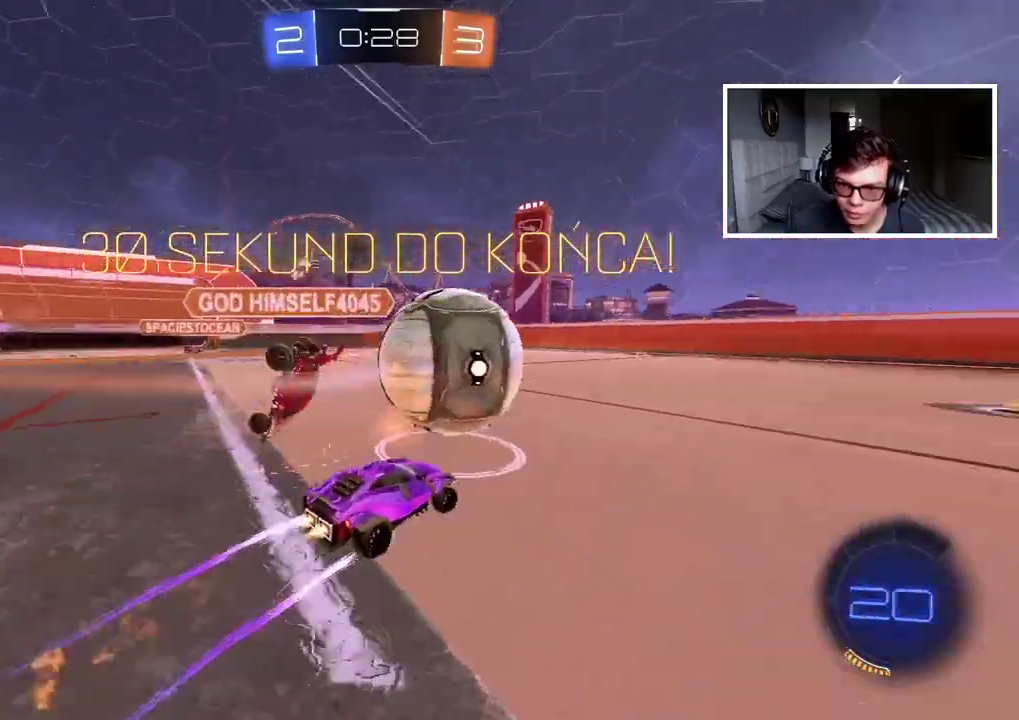
{"buttons": ["R2"], "left_stick": "right", "right_stick": "center", "events": [[133, "left_stick", "right"], [200, "CIRCLE", "up"]]}
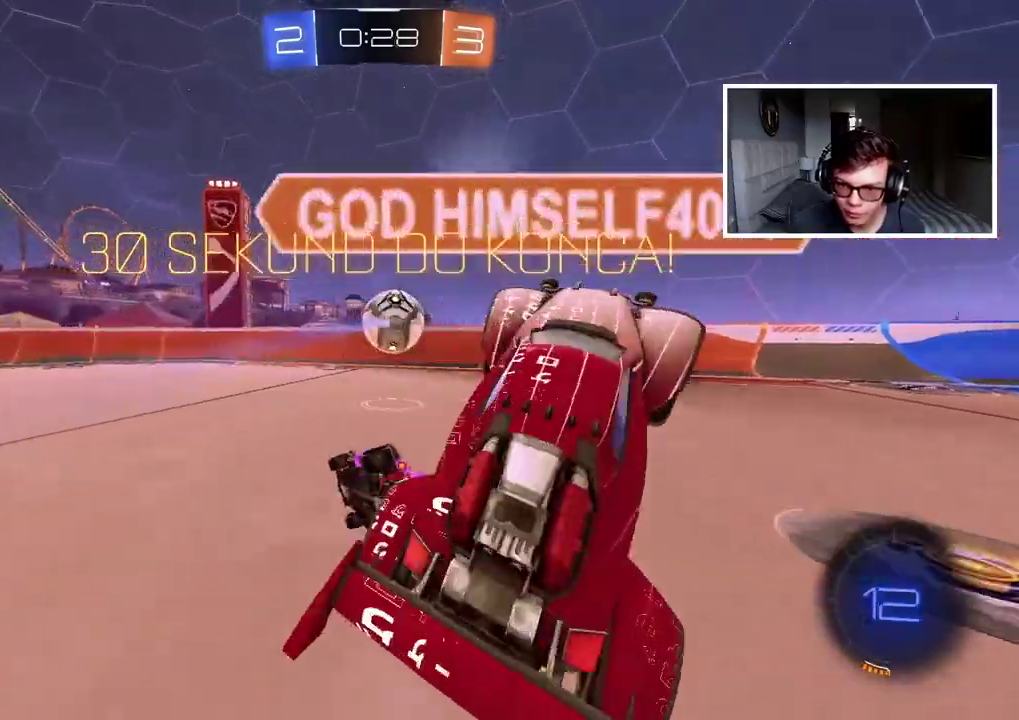
{"buttons": ["R2"], "left_stick": "left", "right_stick": "center", "events": [[67, "left_stick", "down-left"], [233, "left_stick", "down"], [367, "left_stick", "left"]]}
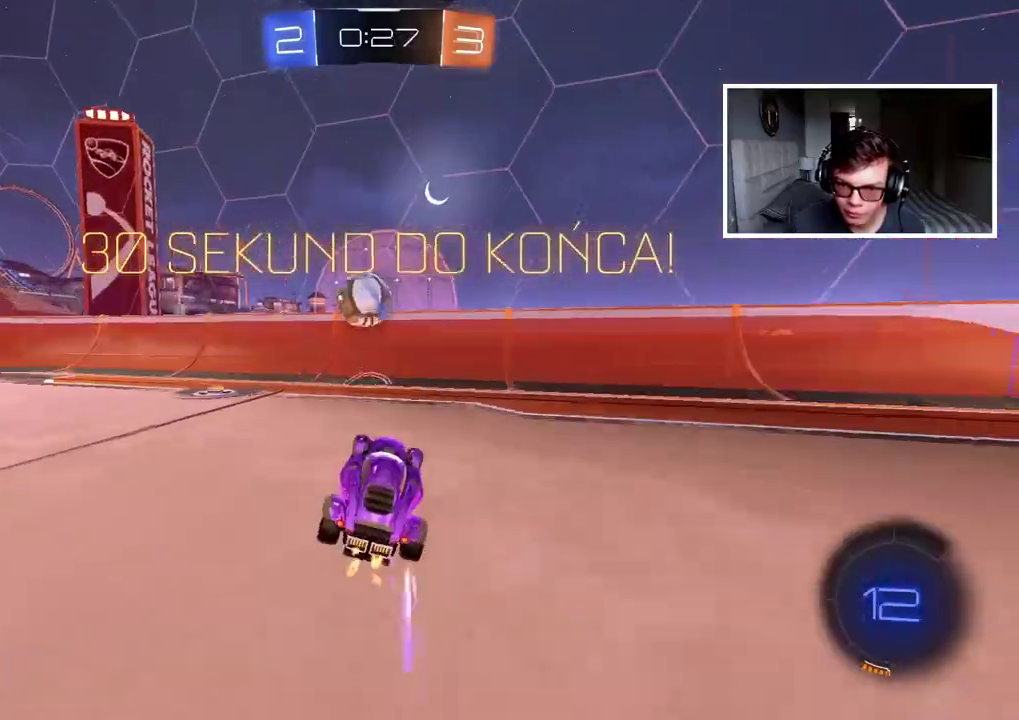
{"buttons": ["R2"], "left_stick": "left", "right_stick": "center", "events": []}
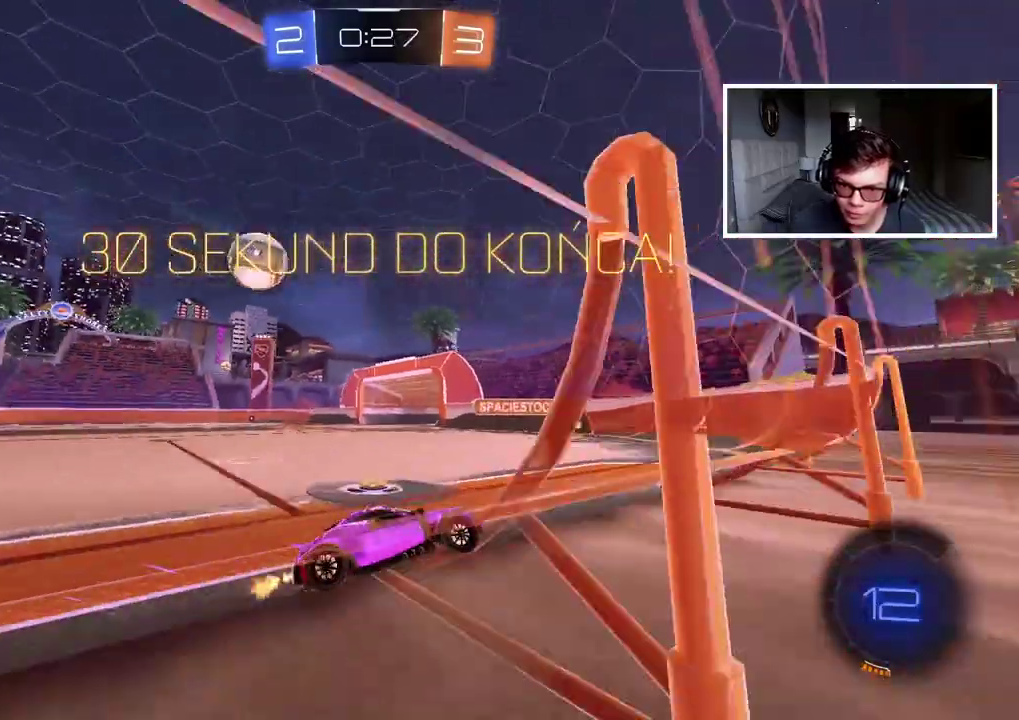
{"buttons": ["R2"], "left_stick": "center", "right_stick": "center", "events": [[450, "left_stick", "center"]]}
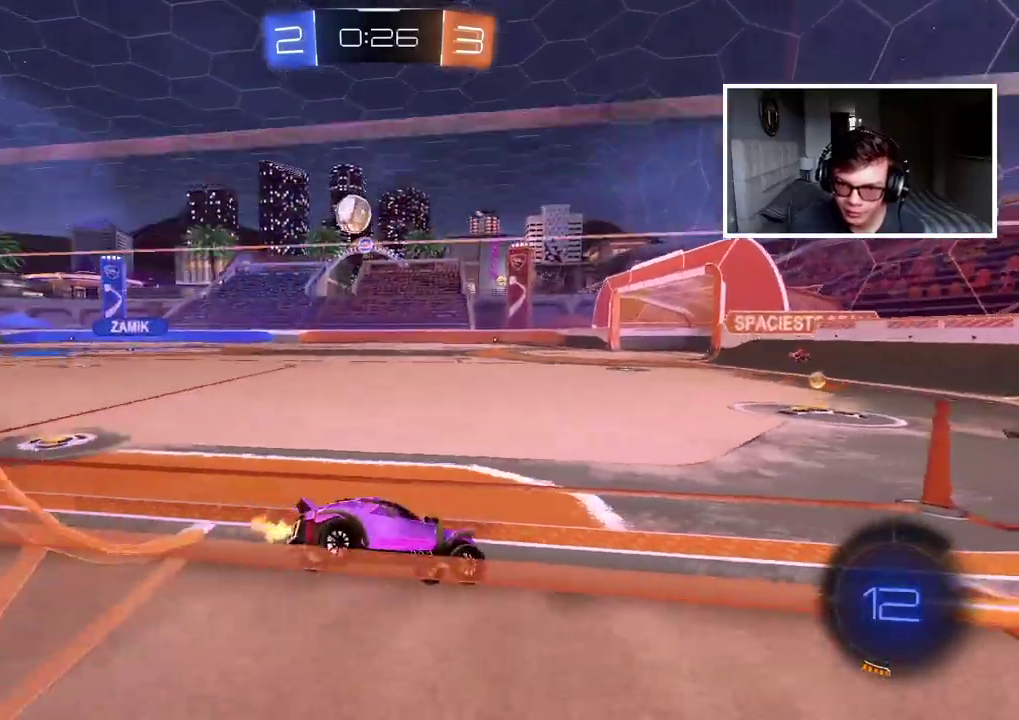
{"buttons": ["R2"], "left_stick": "left", "right_stick": "center", "events": [[83, "left_stick", "left"], [117, "CIRCLE", "down"], [333, "left_stick", "center"], [383, "CIRCLE", "up"], [450, "left_stick", "left"]]}
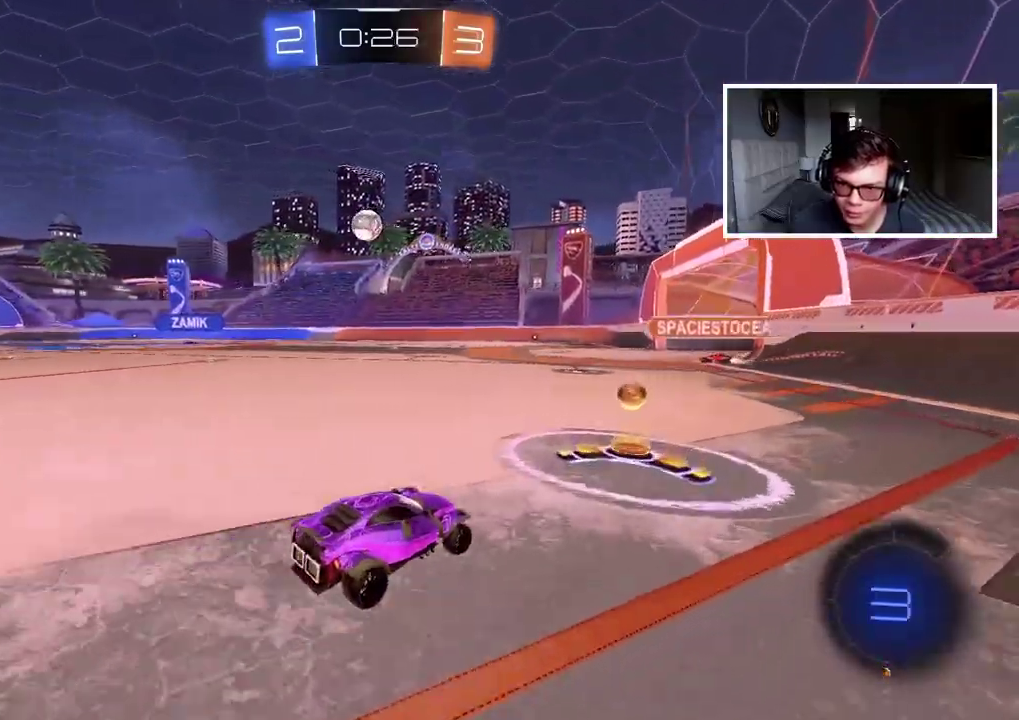
{"buttons": ["CIRCLE", "R2"], "left_stick": "left", "right_stick": "center", "events": [[17, "CIRCLE", "down"]]}